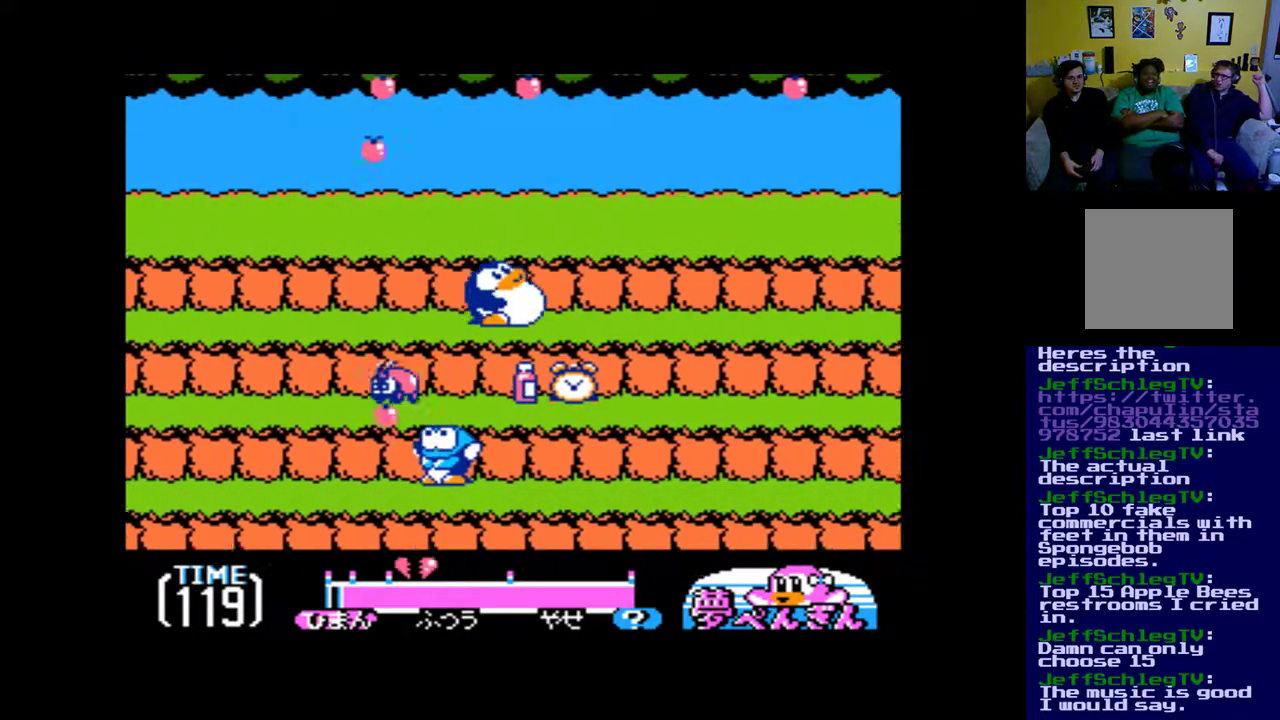
Gameplay with a controller (Xbox layout); each line is a JSON object with the inputs held at the frame after it. "events" lists button and stick changes between this image and that frame as [ms after this image, input, new state], when the widget could be followed in between. Not read: left_stick right_stick.
{"buttons": ["DPAD_DOWN"], "events": [[167, "DPAD_RIGHT", "up"], [267, "DPAD_DOWN", "down"]]}
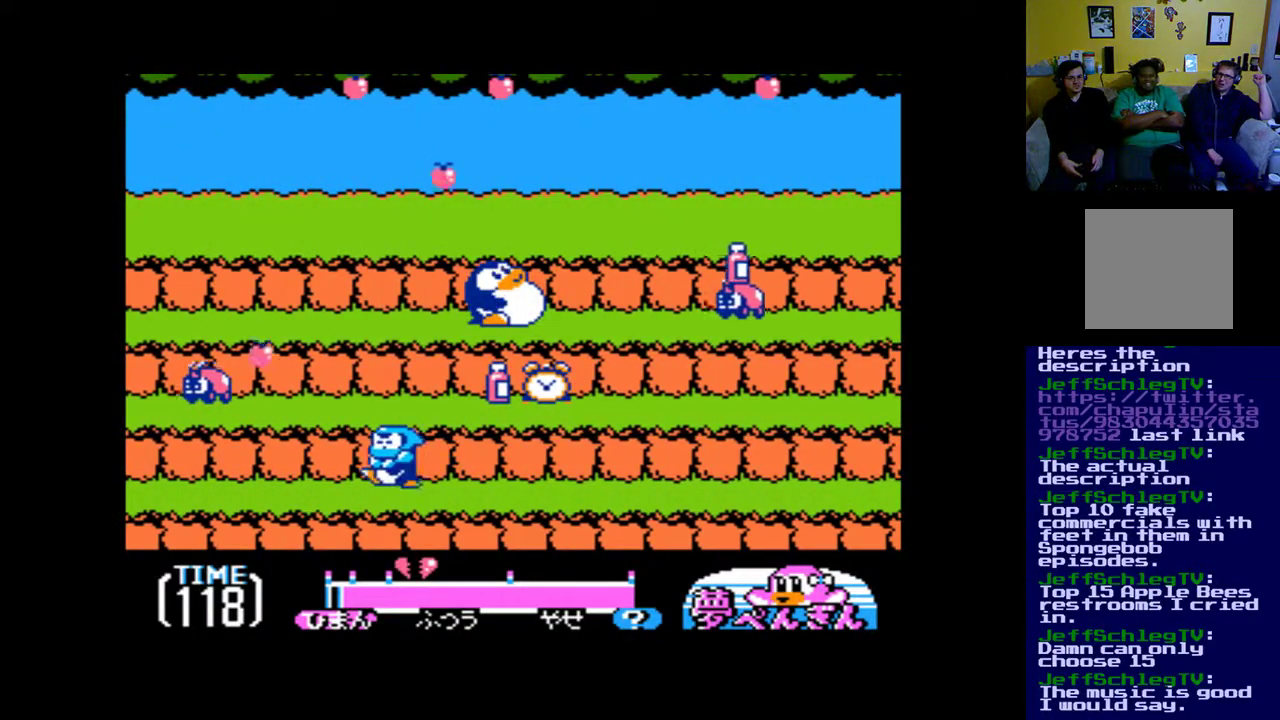
{"buttons": ["DPAD_LEFT"], "events": [[117, "B", "down"], [233, "B", "up"], [333, "DPAD_LEFT", "down"], [367, "DPAD_DOWN", "up"]]}
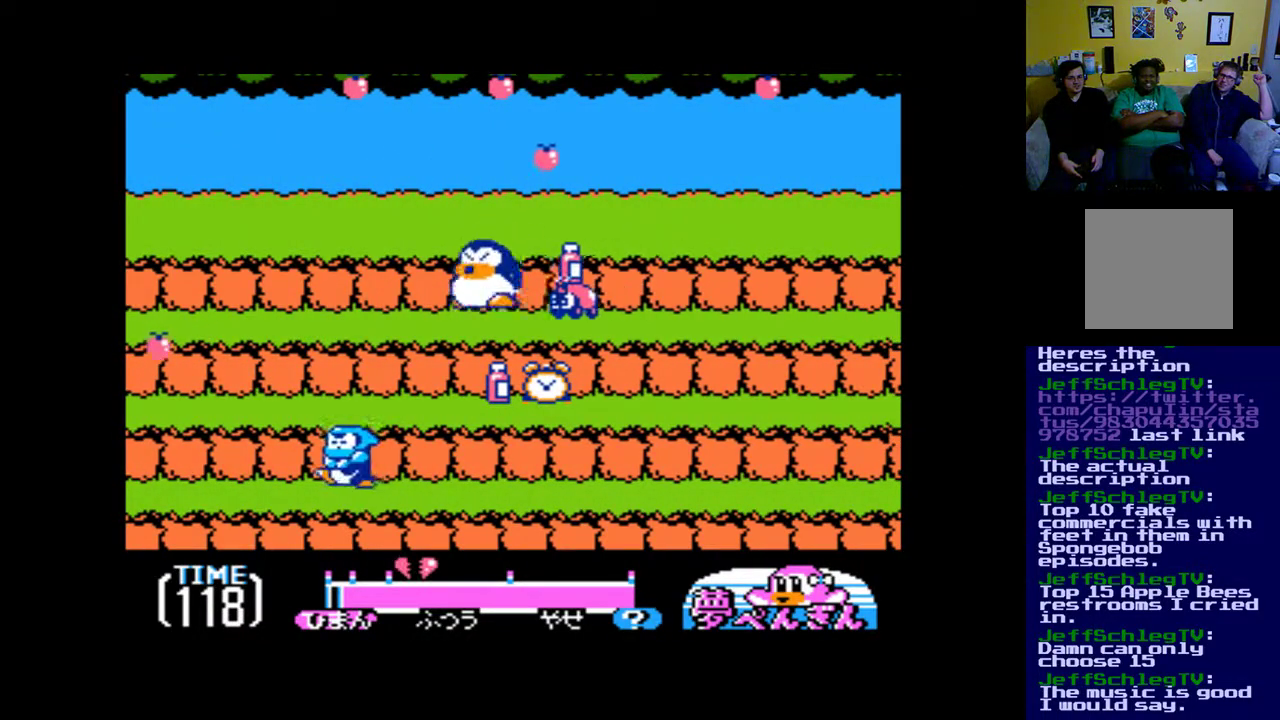
{"buttons": ["B"], "events": [[317, "B", "down"], [500, "DPAD_LEFT", "up"]]}
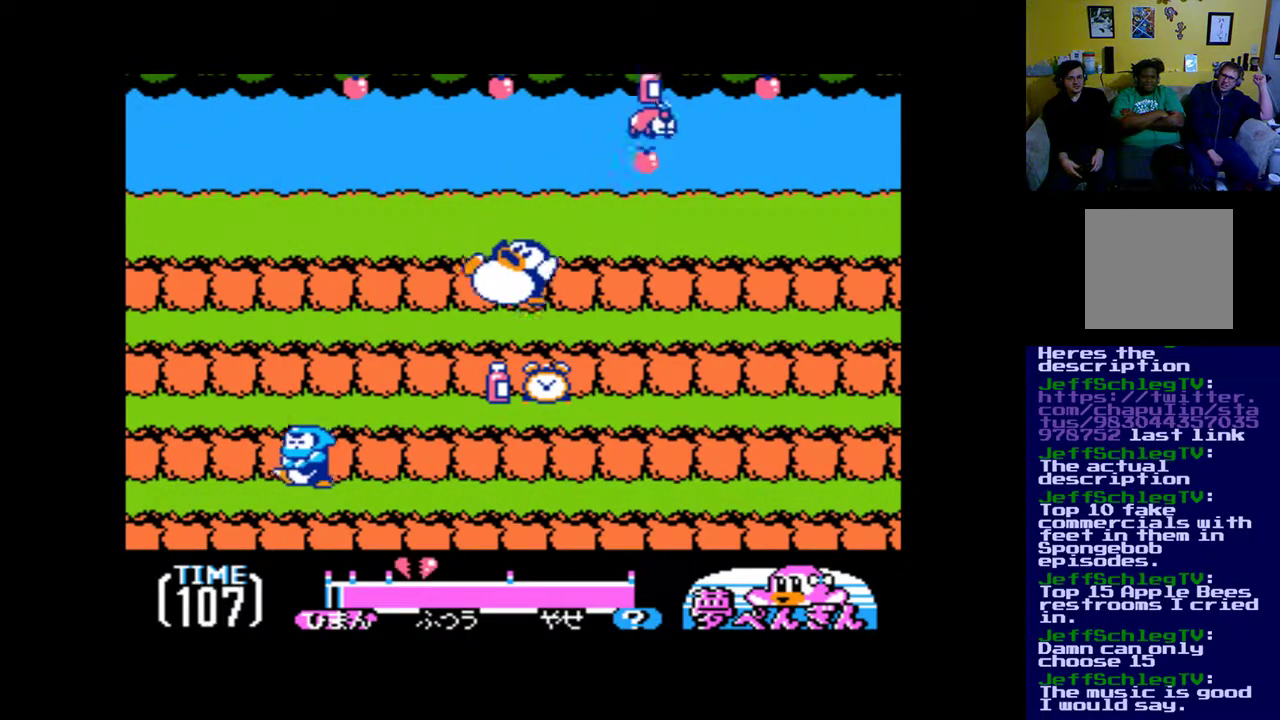
{"buttons": [], "events": [[100, "B", "up"], [133, "DPAD_RIGHT", "down"], [433, "DPAD_RIGHT", "up"]]}
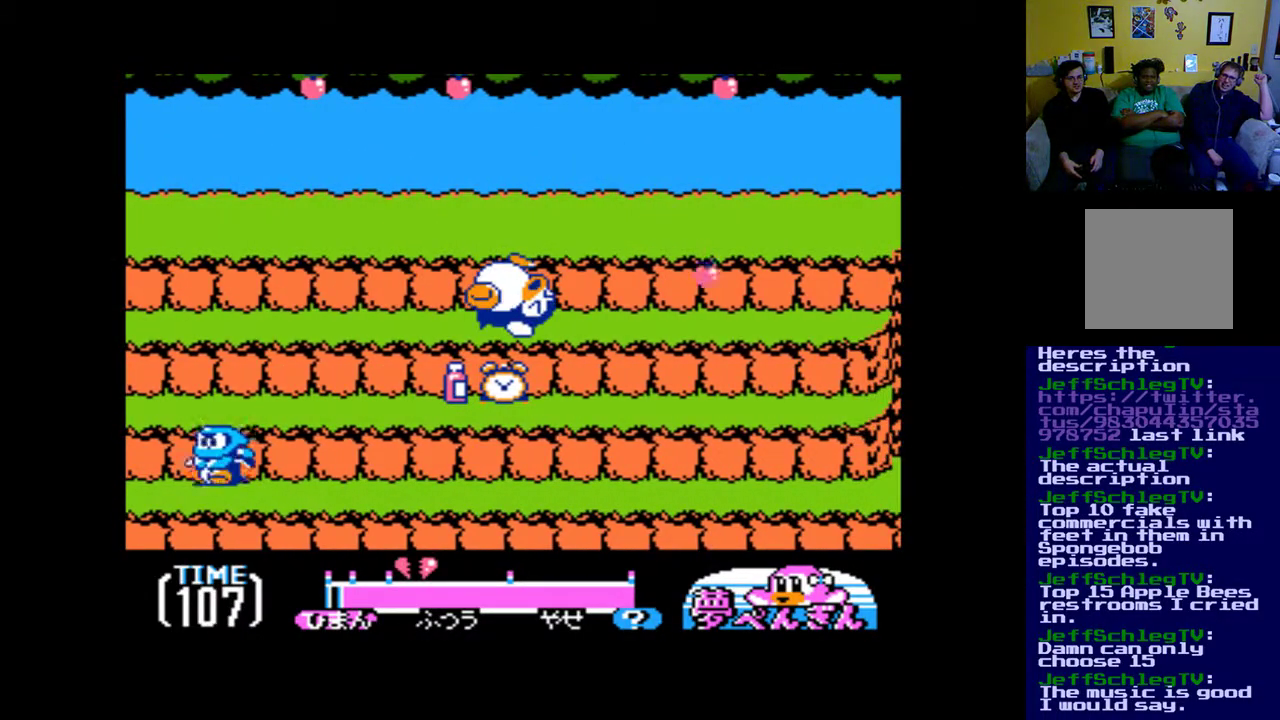
{"buttons": ["DPAD_RIGHT"], "events": [[67, "DPAD_DOWN", "down"], [300, "DPAD_DOWN", "up"], [300, "DPAD_RIGHT", "down"]]}
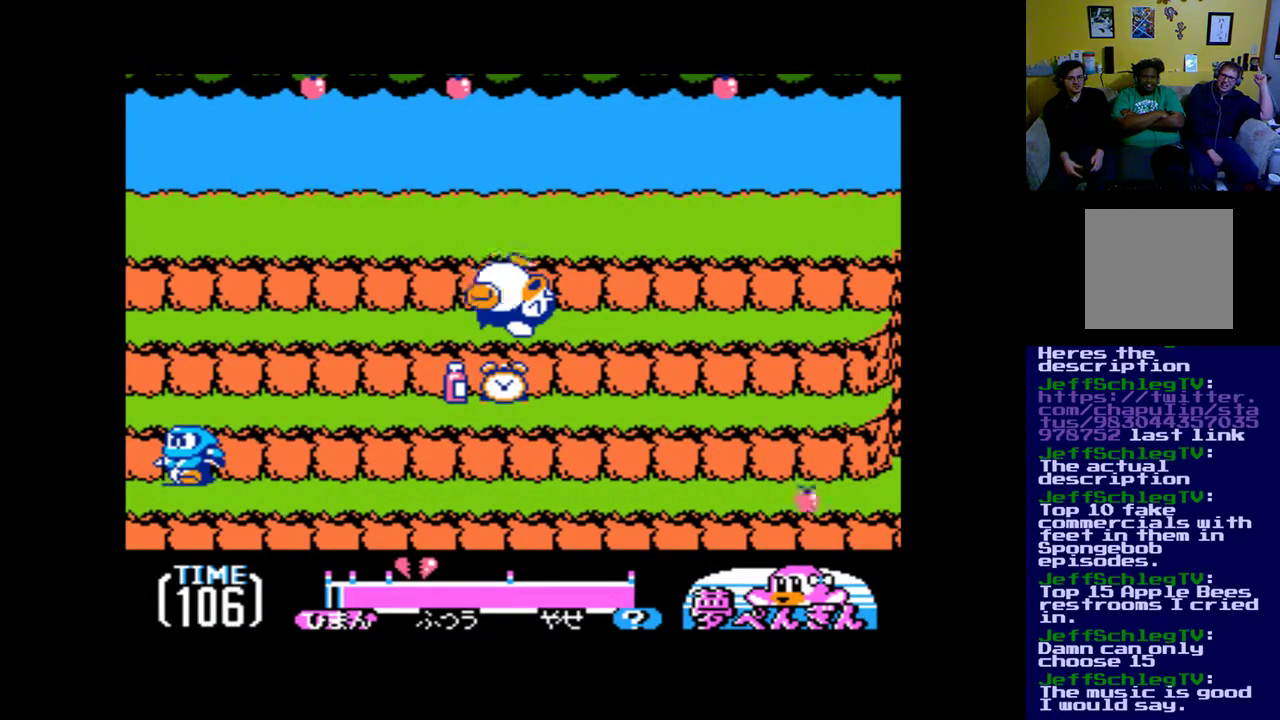
{"buttons": ["DPAD_RIGHT"], "events": []}
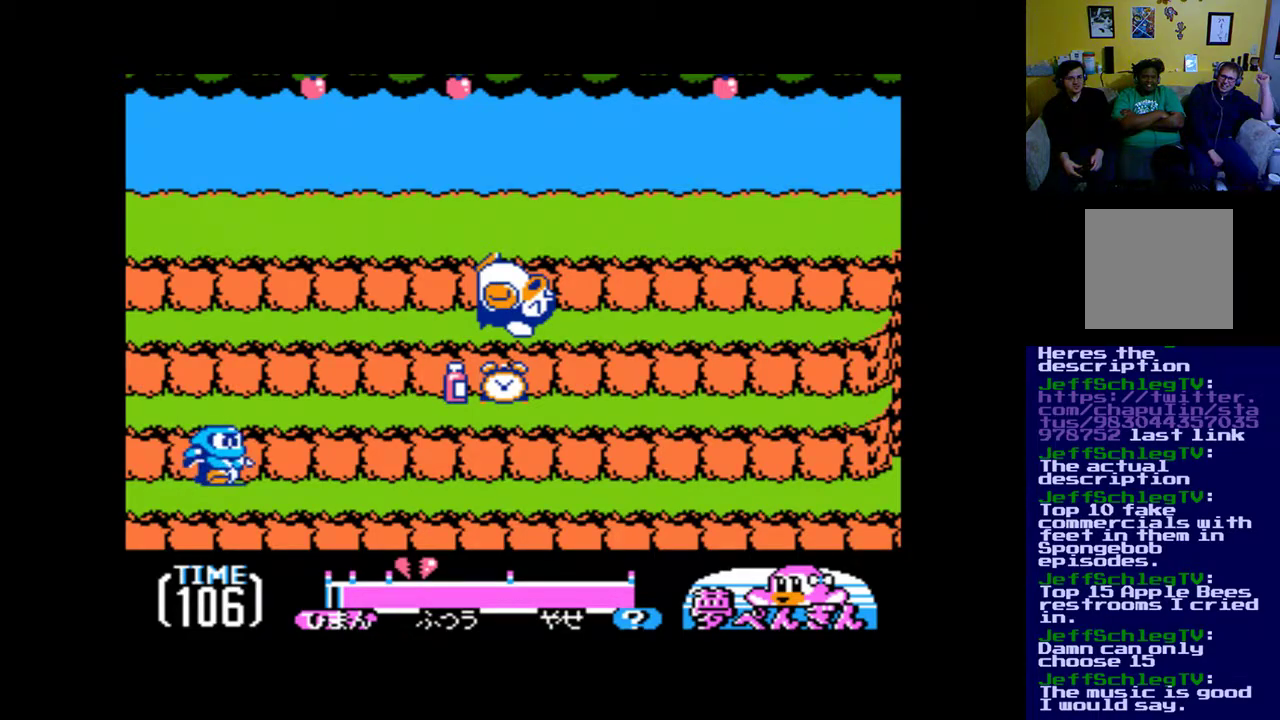
{"buttons": ["DPAD_RIGHT"], "events": []}
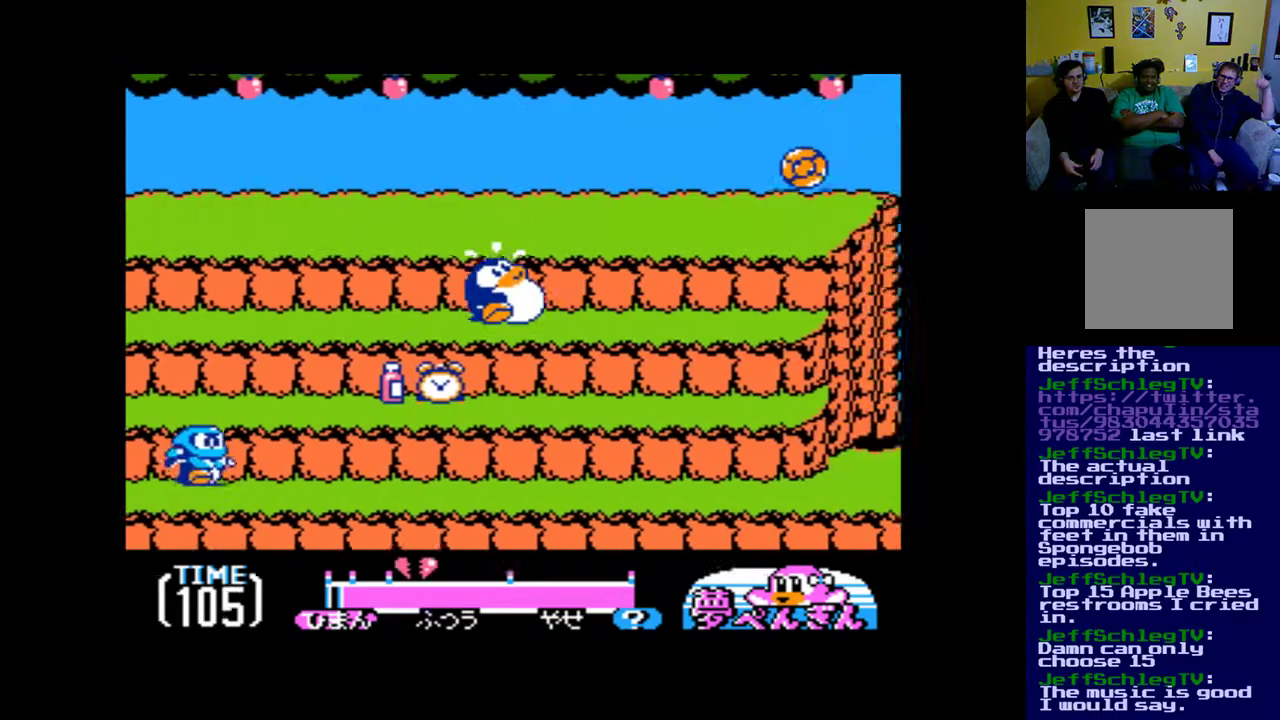
{"buttons": ["DPAD_RIGHT"], "events": []}
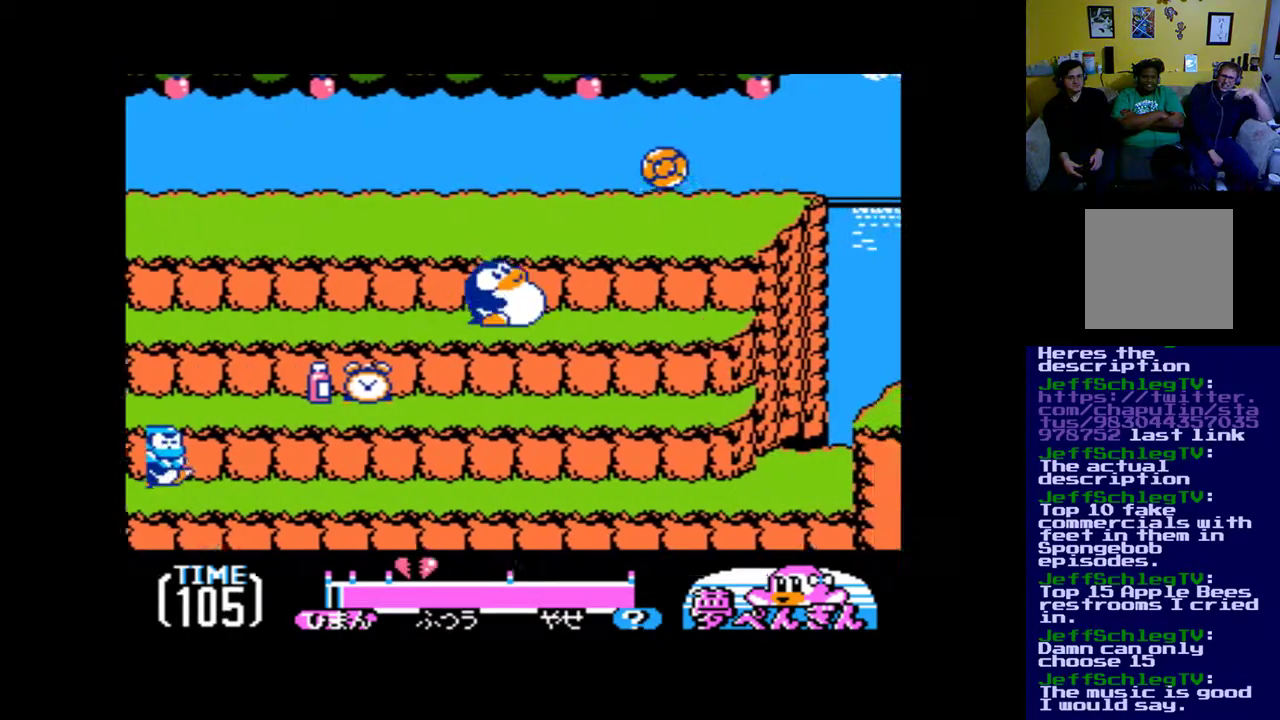
{"buttons": ["A", "DPAD_RIGHT"], "events": [[100, "A", "down"]]}
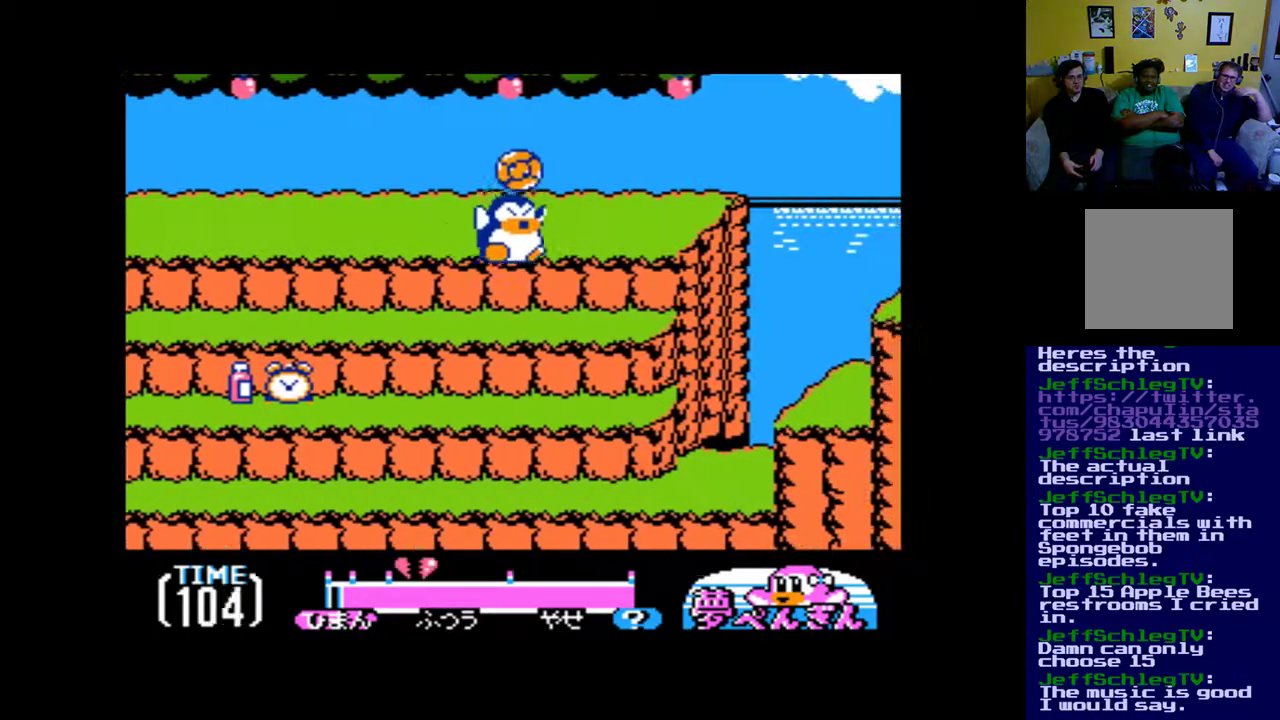
{"buttons": ["A", "DPAD_RIGHT"], "events": []}
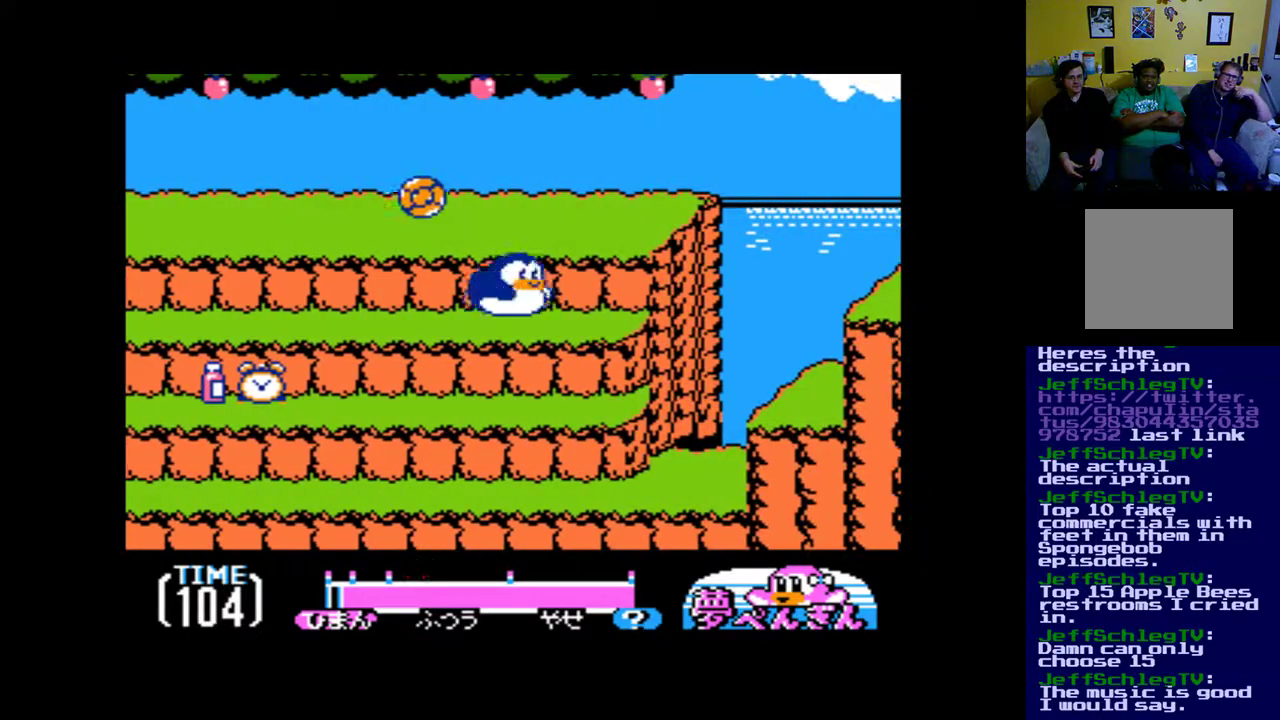
{"buttons": ["DPAD_RIGHT"], "events": [[133, "A", "up"]]}
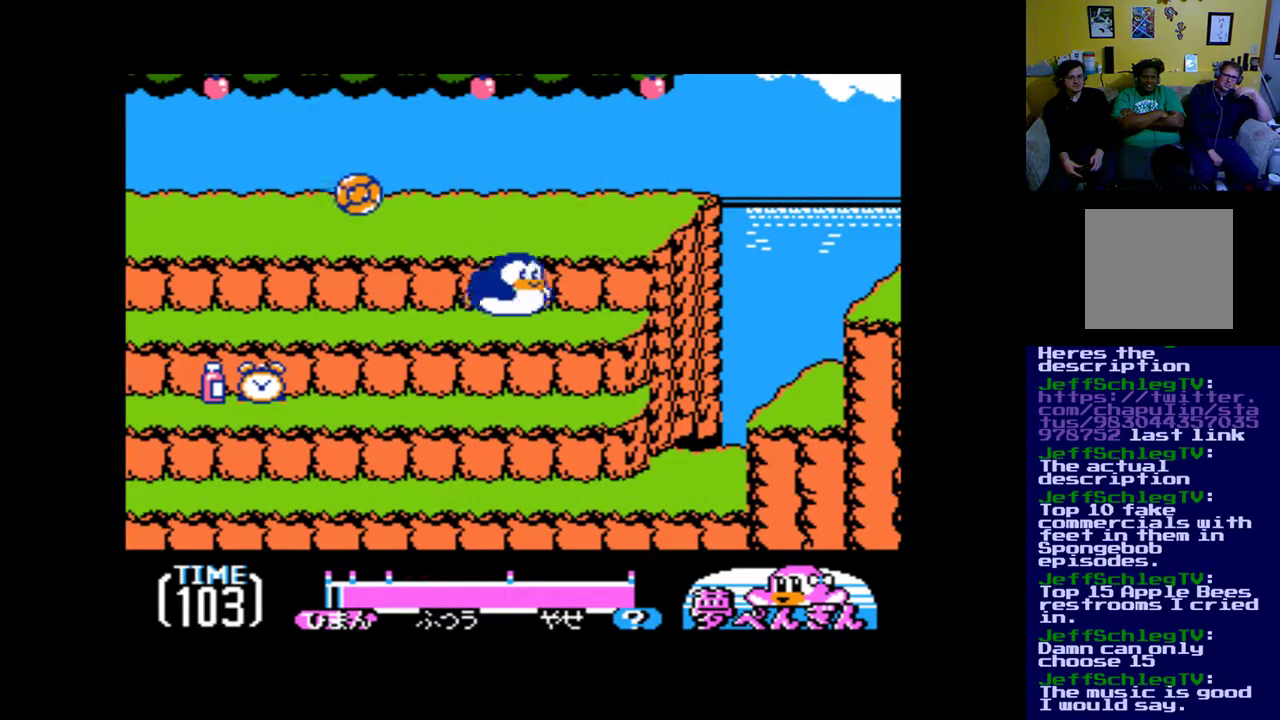
{"buttons": ["DPAD_RIGHT"], "events": []}
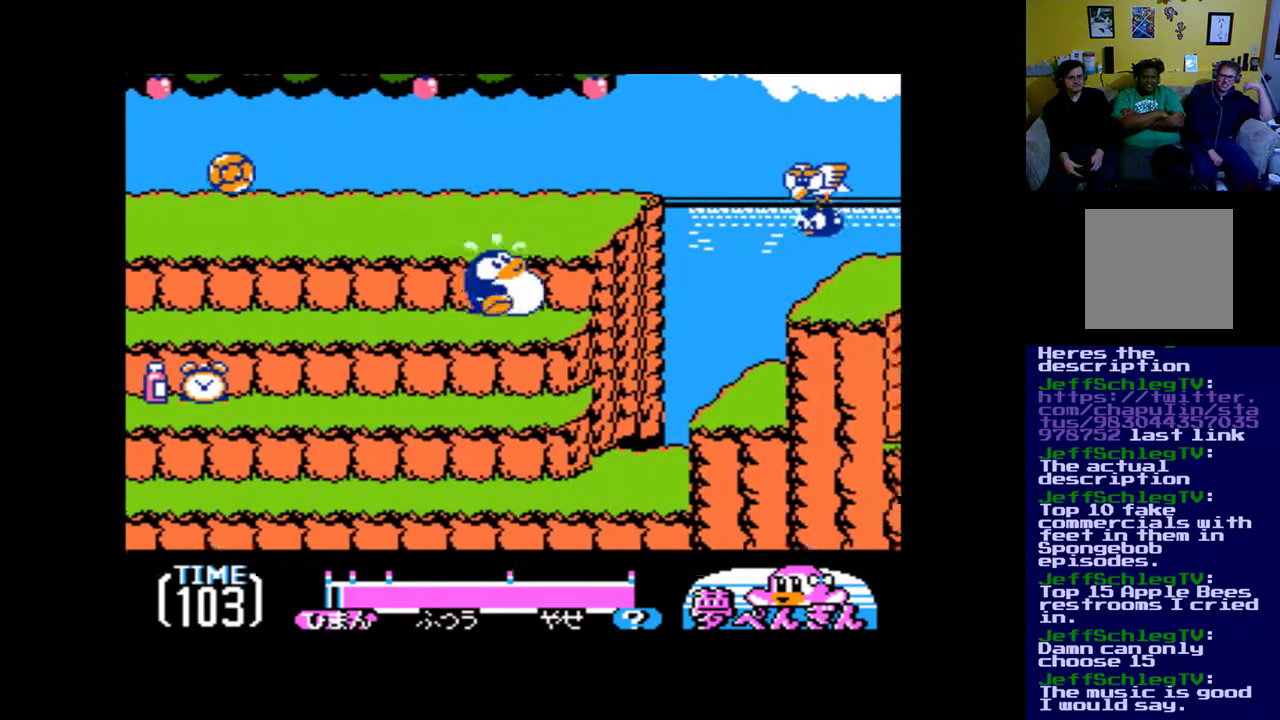
{"buttons": ["B", "DPAD_LEFT"], "events": [[267, "DPAD_RIGHT", "up"], [333, "DPAD_LEFT", "down"], [417, "B", "down"]]}
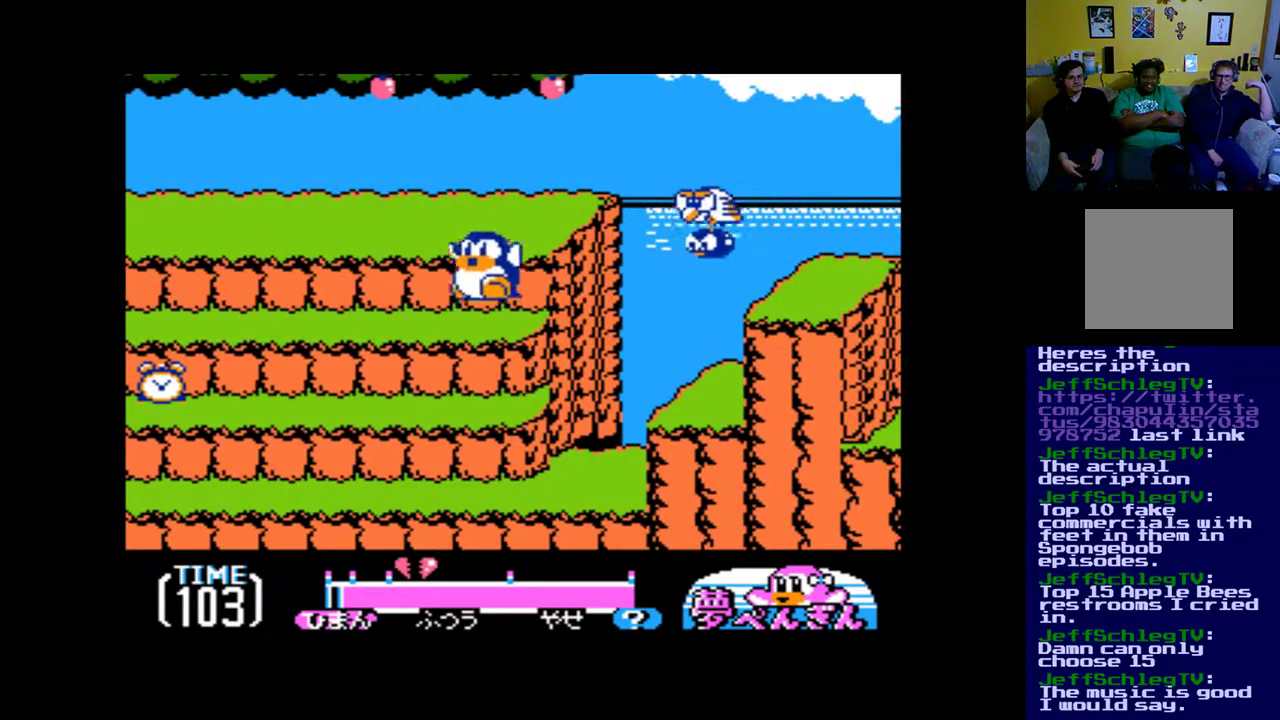
{"buttons": ["B", "DPAD_LEFT"], "events": [[67, "DPAD_LEFT", "up"], [467, "DPAD_LEFT", "down"]]}
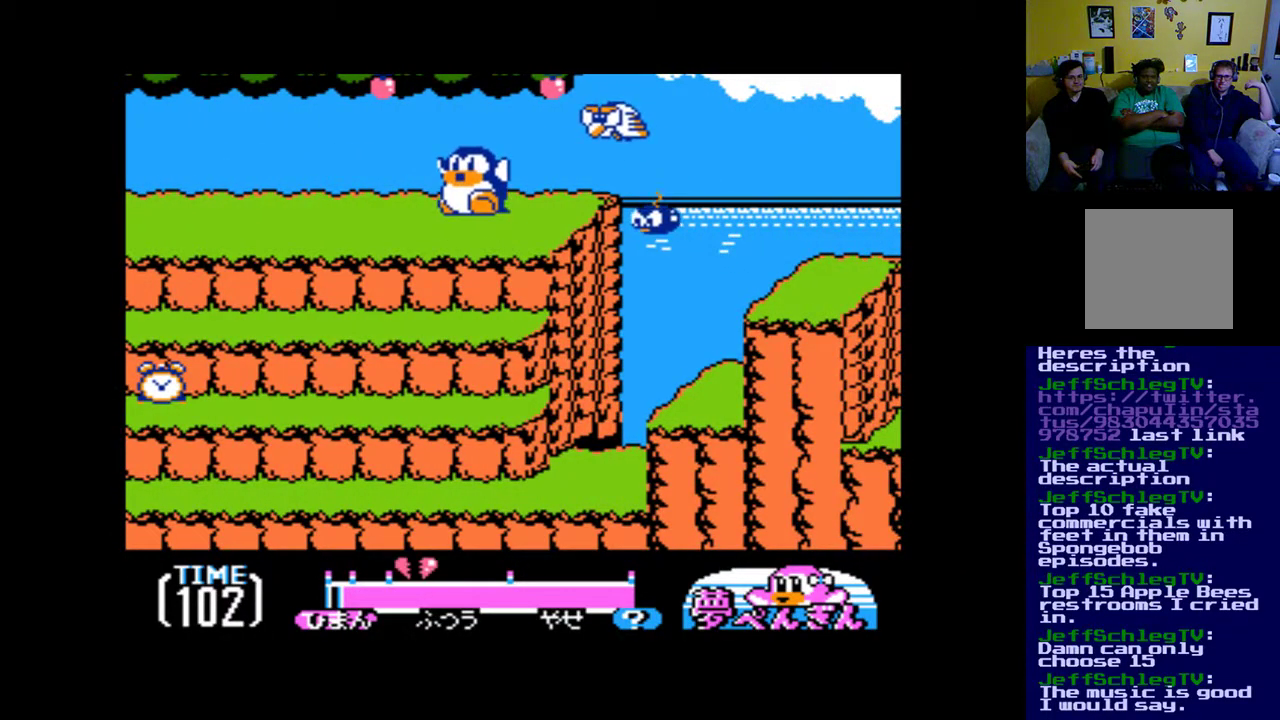
{"buttons": ["DPAD_LEFT"], "events": [[467, "B", "up"]]}
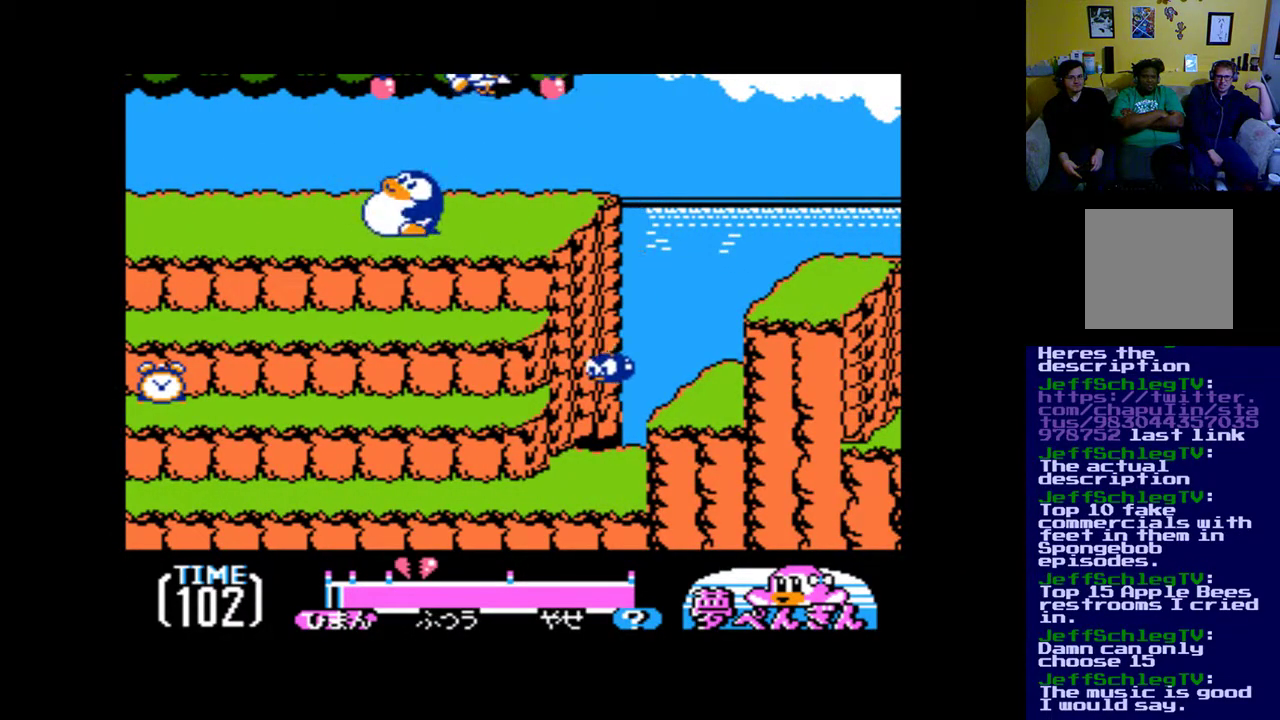
{"buttons": ["DPAD_RIGHT"], "events": [[133, "DPAD_LEFT", "up"], [200, "DPAD_RIGHT", "down"]]}
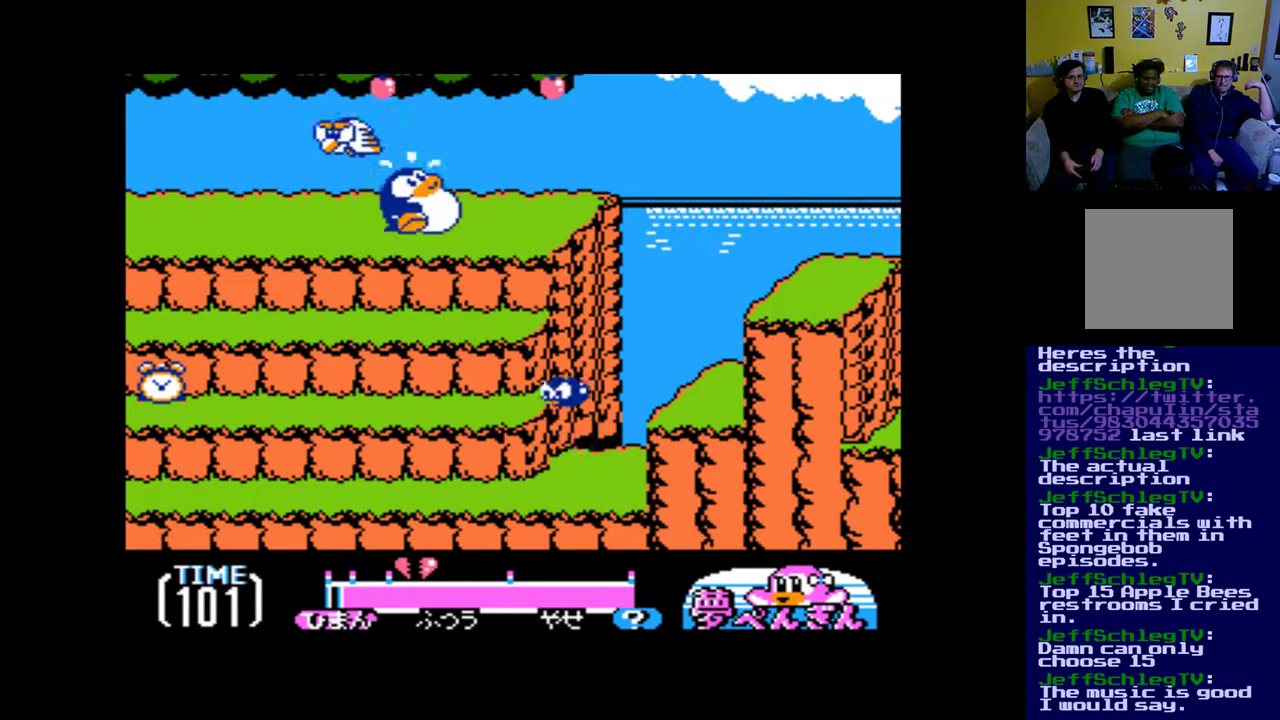
{"buttons": ["DPAD_RIGHT"], "events": []}
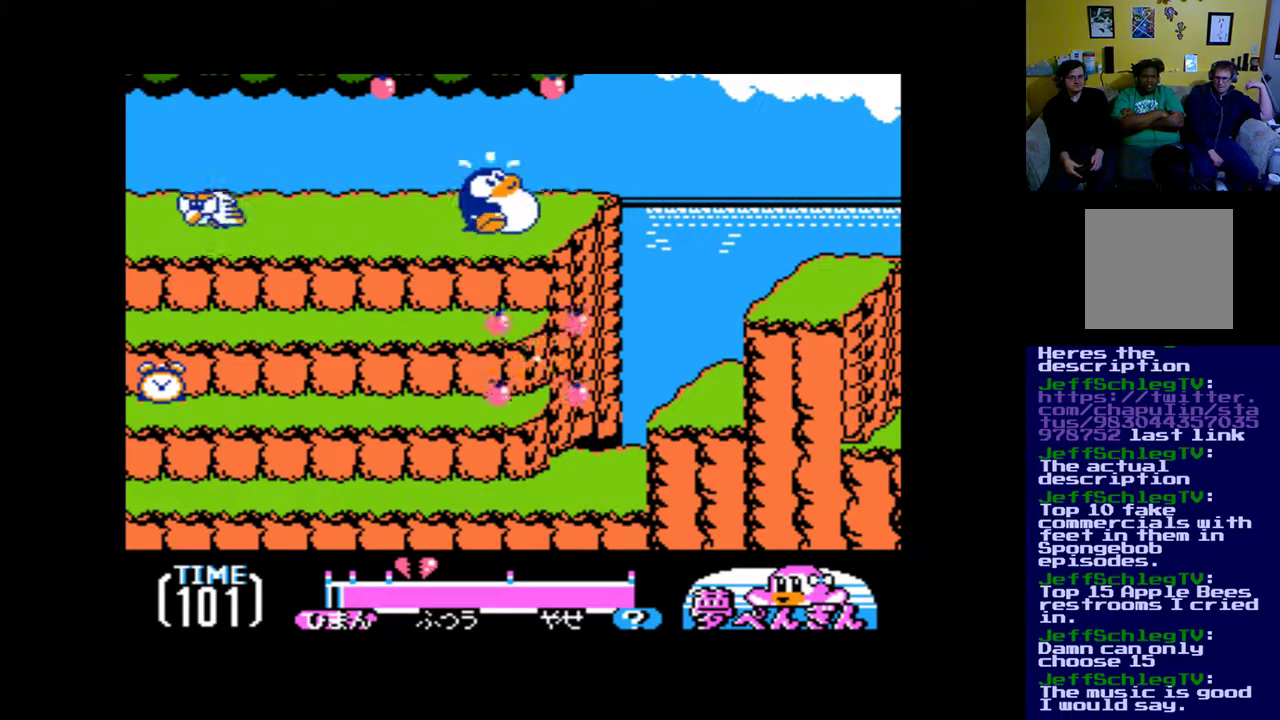
{"buttons": ["DPAD_RIGHT"], "events": [[33, "B", "down"], [67, "B", "up"]]}
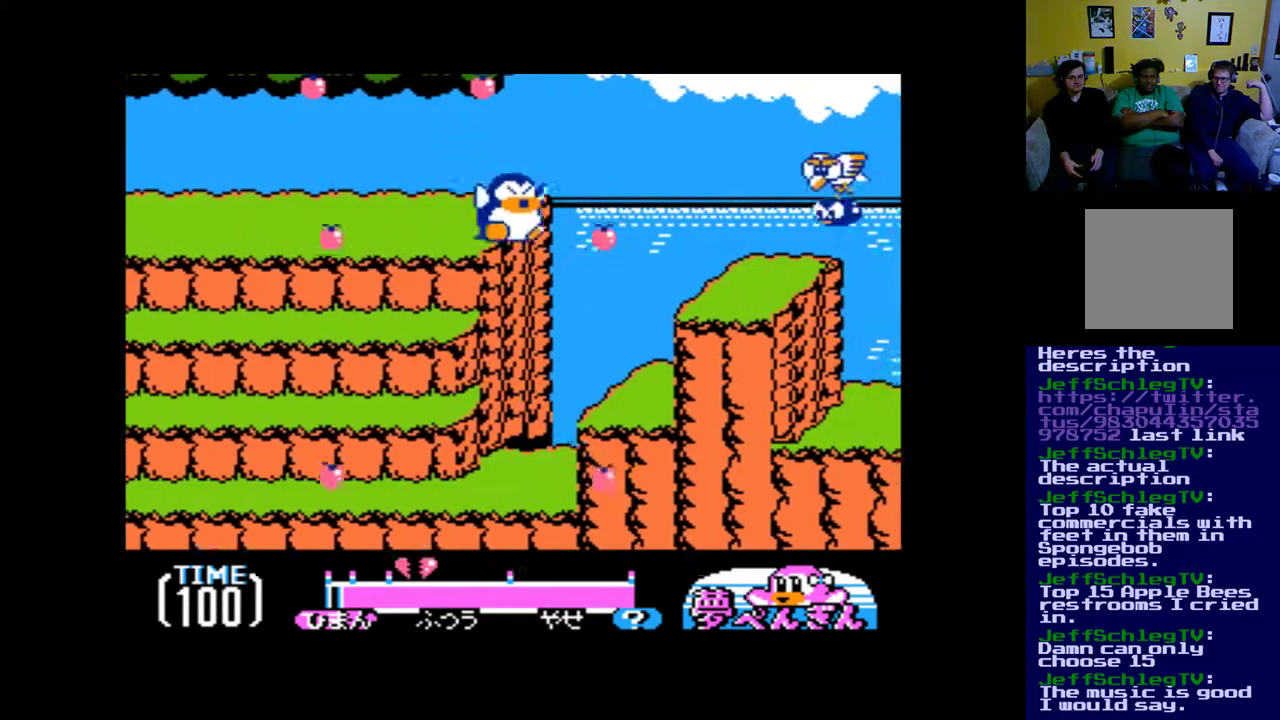
{"buttons": ["B", "DPAD_RIGHT"], "events": [[233, "B", "down"]]}
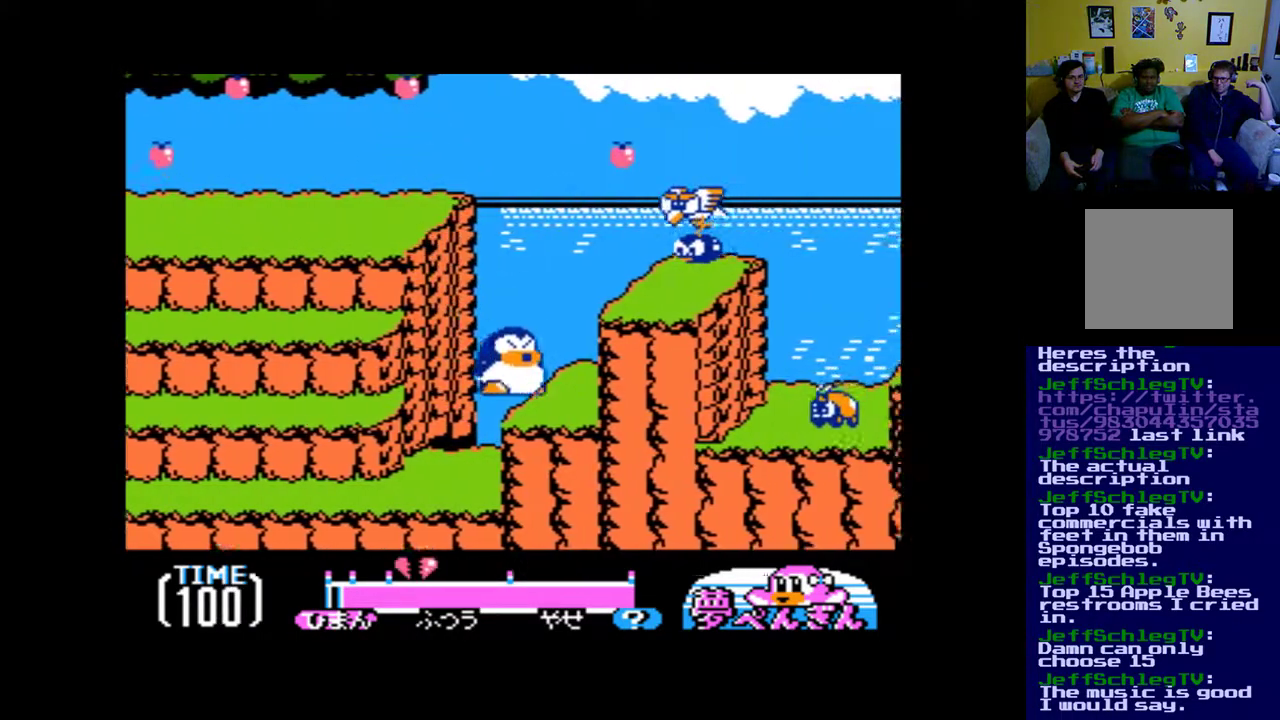
{"buttons": ["DPAD_LEFT"], "events": [[17, "B", "up"], [167, "DPAD_RIGHT", "up"], [367, "DPAD_LEFT", "down"]]}
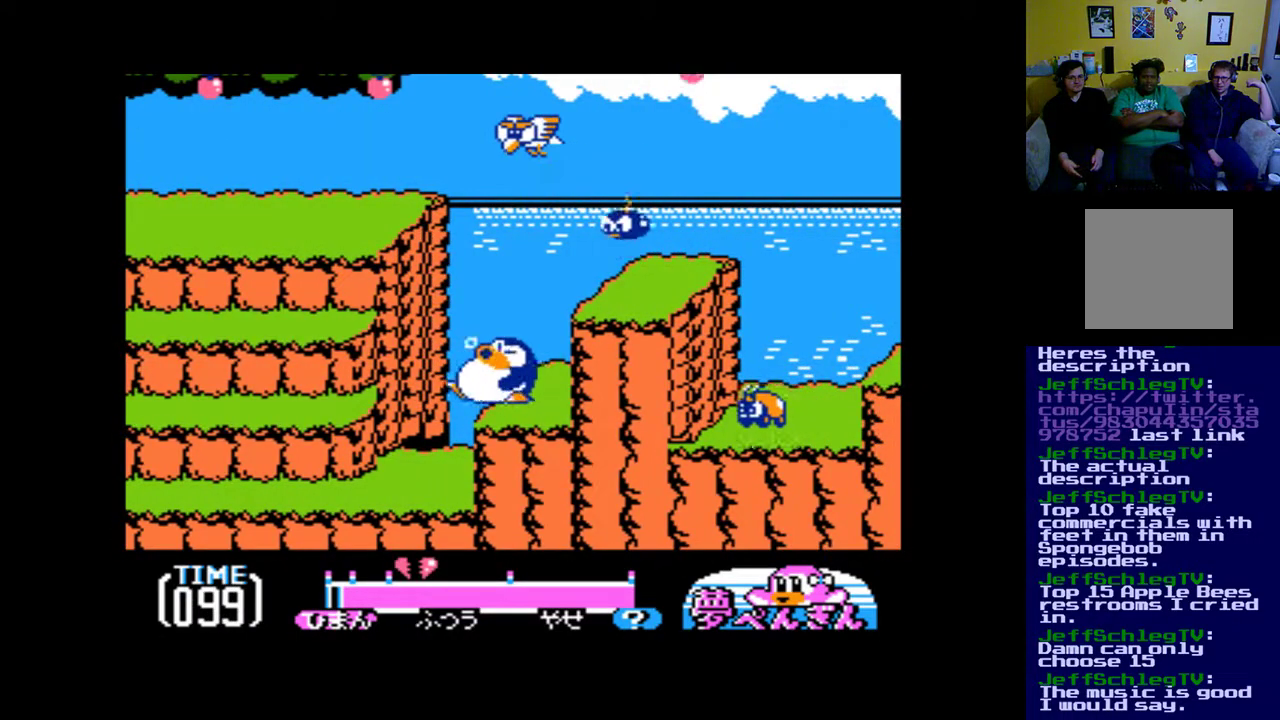
{"buttons": ["DPAD_LEFT"], "events": []}
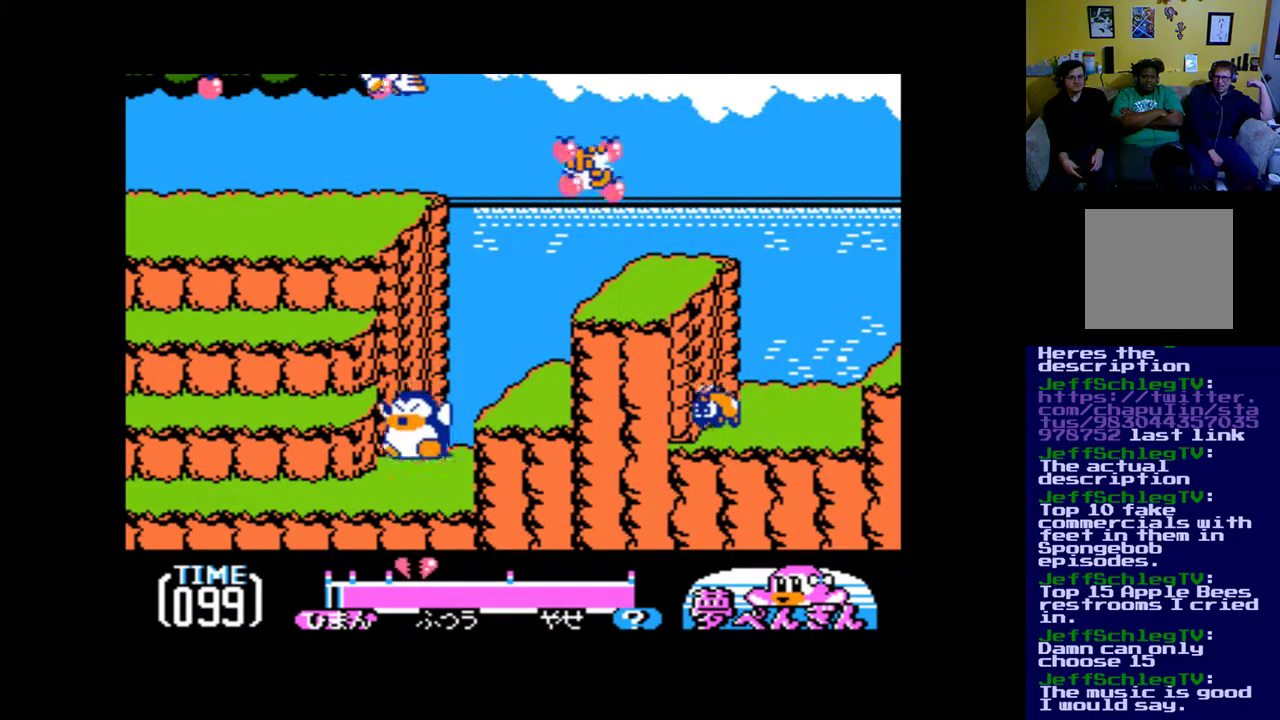
{"buttons": ["B", "DPAD_LEFT"], "events": [[167, "B", "down"]]}
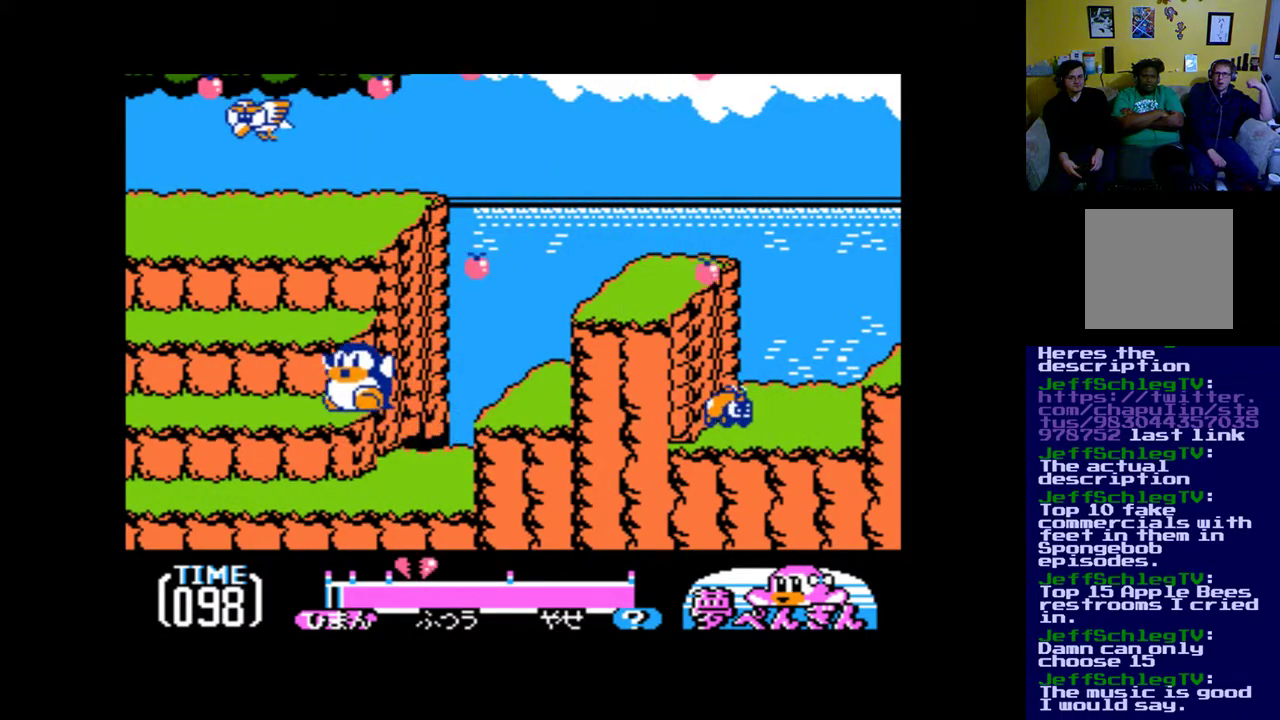
{"buttons": ["DPAD_LEFT"], "events": [[333, "B", "up"]]}
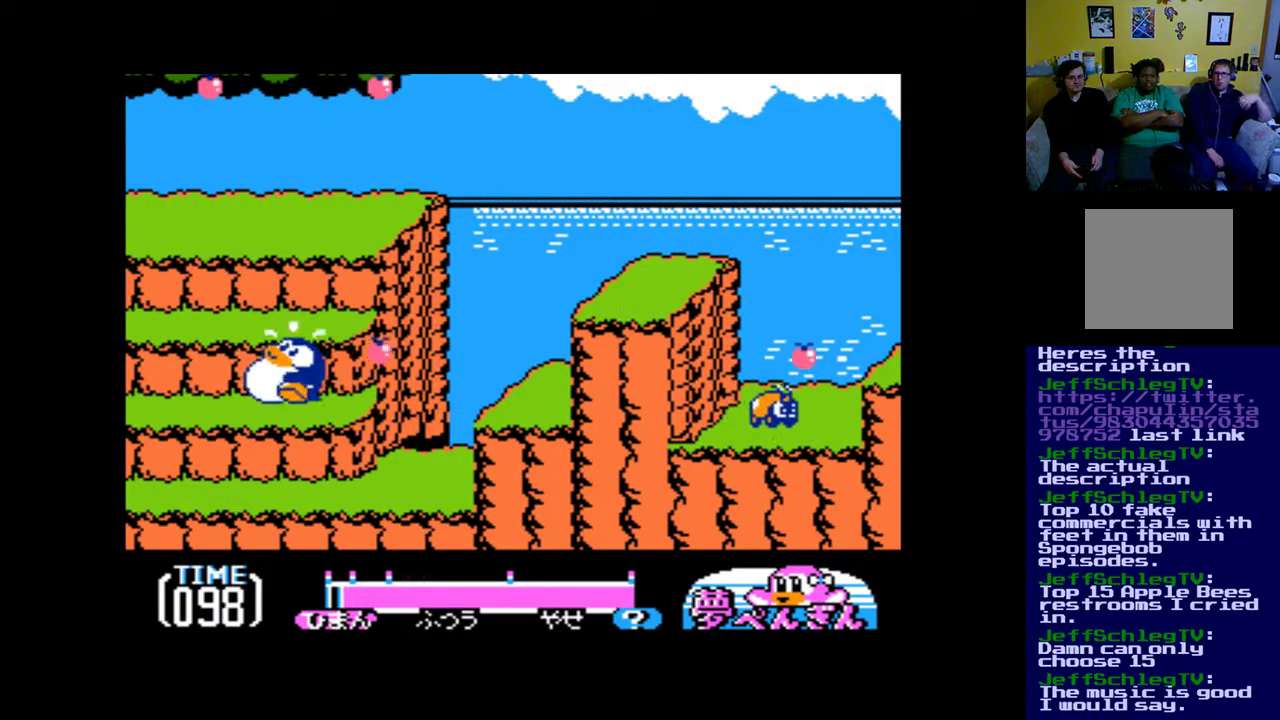
{"buttons": ["B", "DPAD_RIGHT"], "events": [[167, "B", "down"], [167, "DPAD_LEFT", "up"], [467, "DPAD_RIGHT", "down"]]}
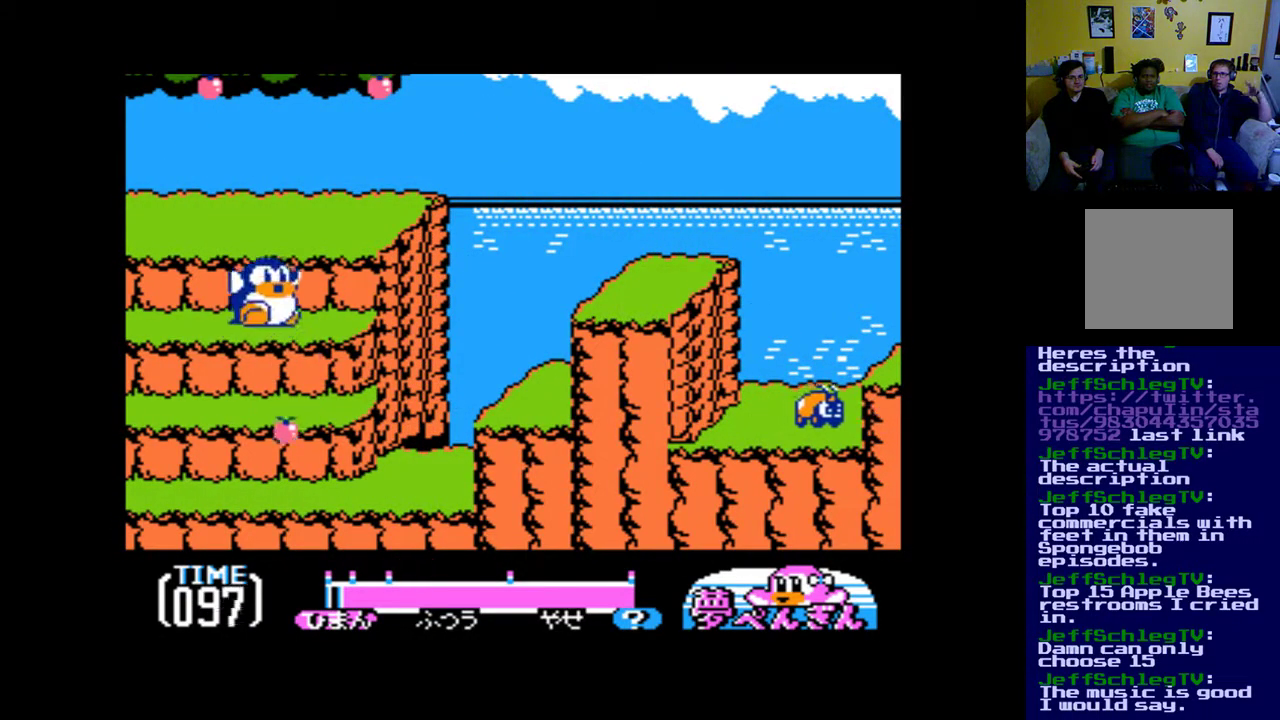
{"buttons": ["B", "DPAD_RIGHT"], "events": [[167, "B", "up"], [500, "B", "down"]]}
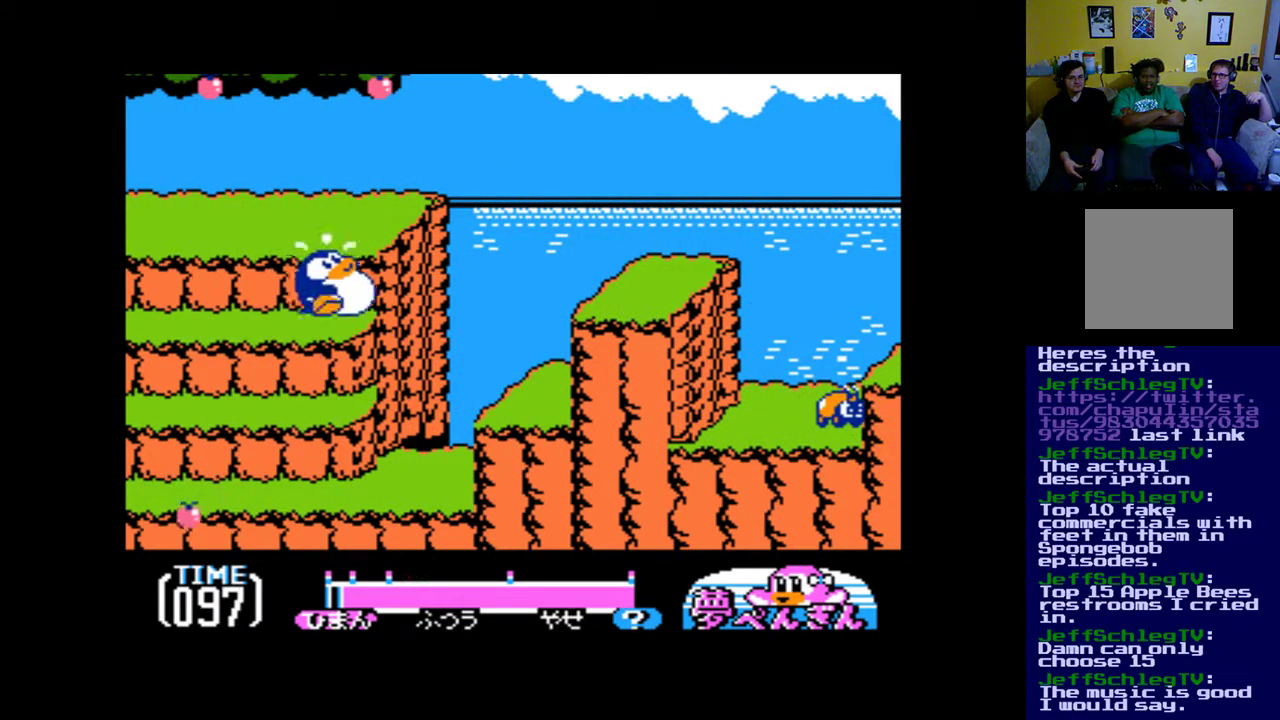
{"buttons": ["B", "DPAD_RIGHT"], "events": []}
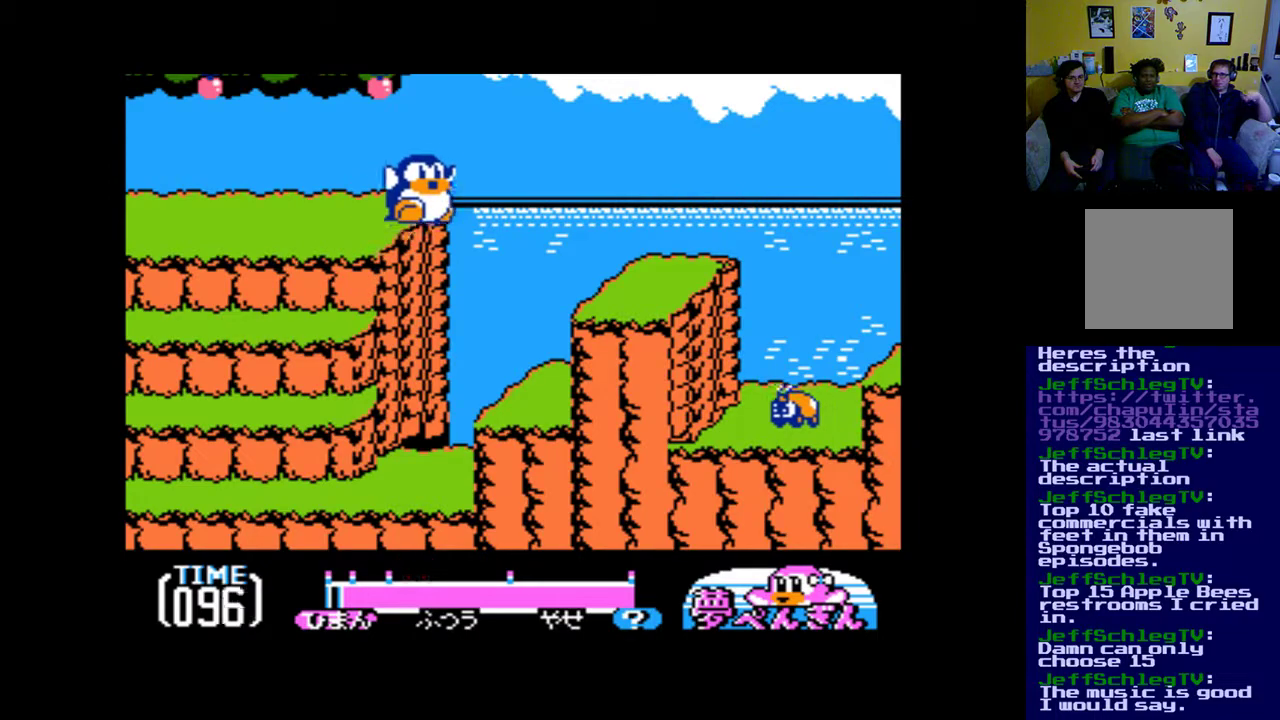
{"buttons": ["B", "DPAD_RIGHT"], "events": []}
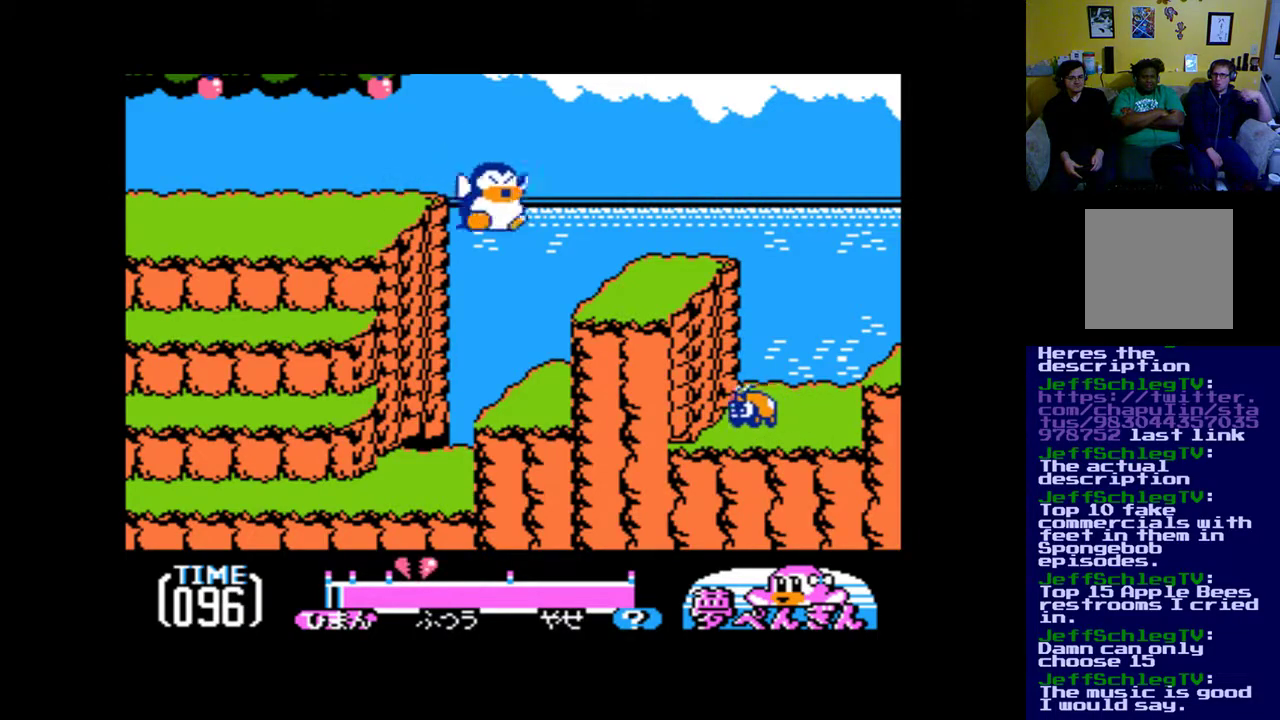
{"buttons": ["DPAD_RIGHT"], "events": [[483, "B", "up"]]}
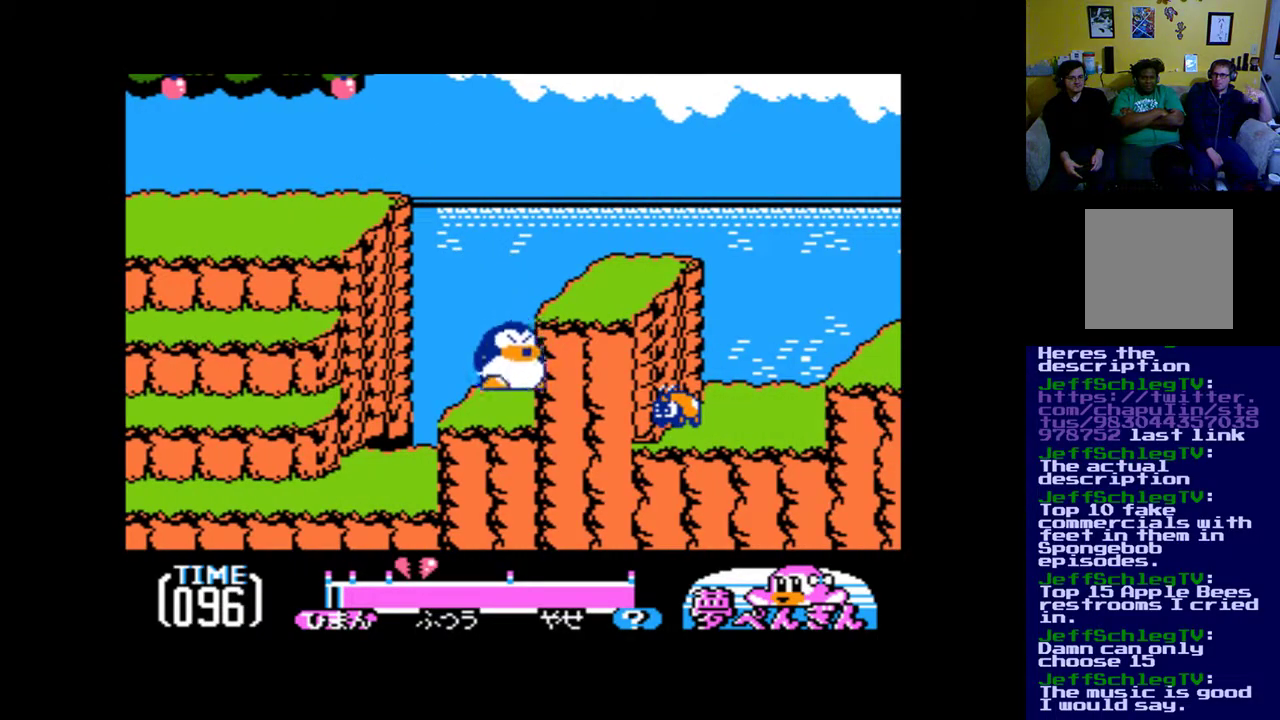
{"buttons": ["B", "DPAD_RIGHT"], "events": [[100, "B", "down"]]}
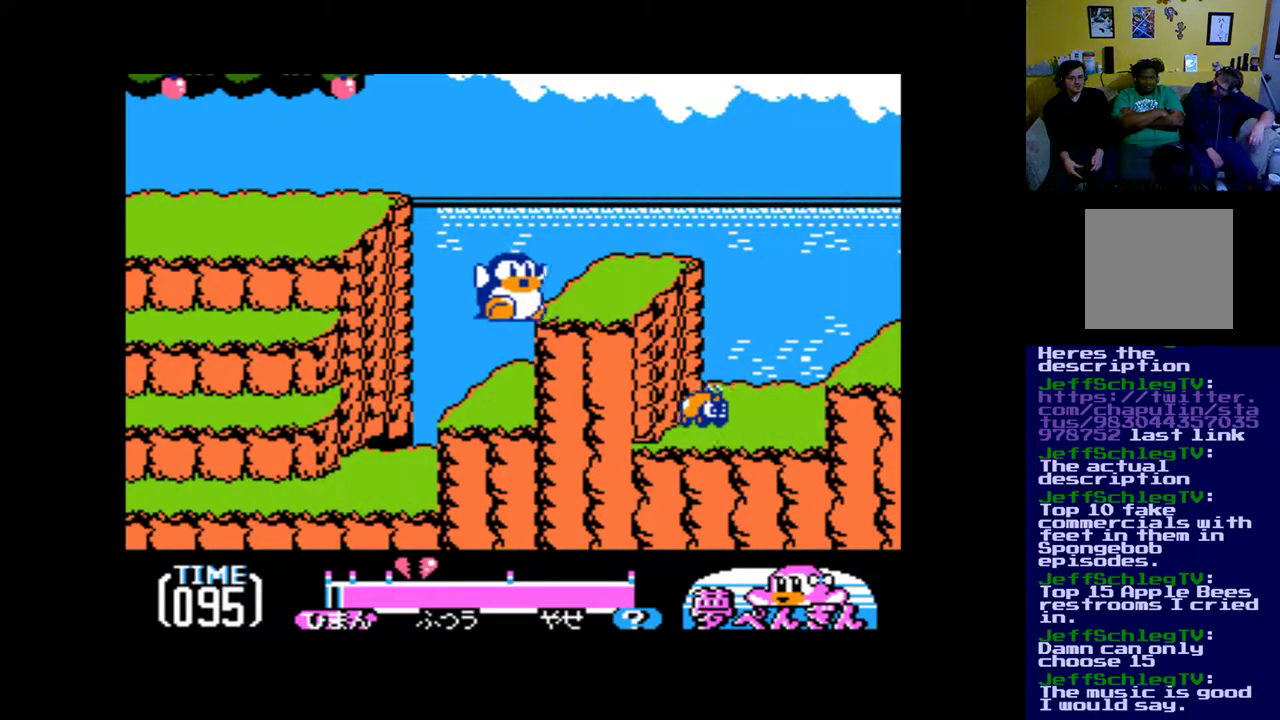
{"buttons": ["B", "DPAD_RIGHT"], "events": []}